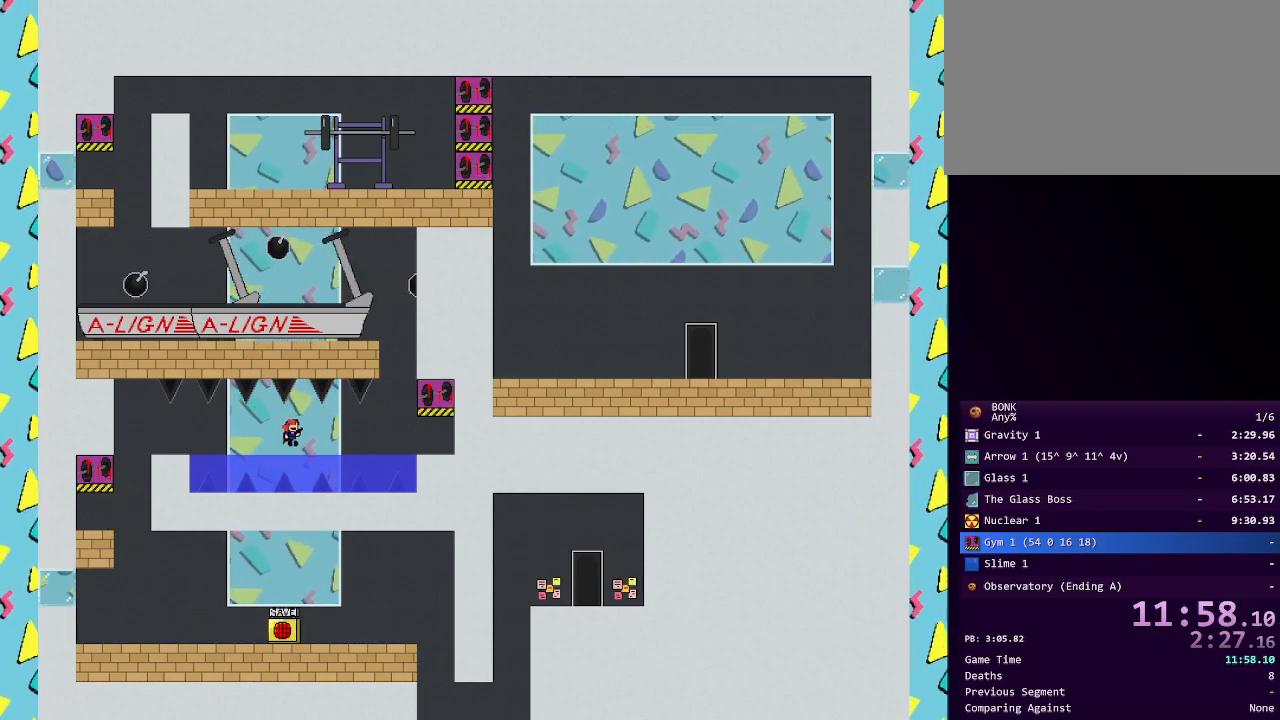
Gameplay with keyboard; each line is a JSON object with the keys held at the frame after it. "events" lists presses ("down") and releases ("up") of "a", "down", "left", "right", "s", "shift", "up", "x" and "z" between this image and that frame as [ms after this image, input, new state], when the widget could be followed in between. No other keys are recorded. Mouse input is not recorded.
{"keys": ["right"], "events": [[267, "shift", "down"], [317, "shift", "up"]]}
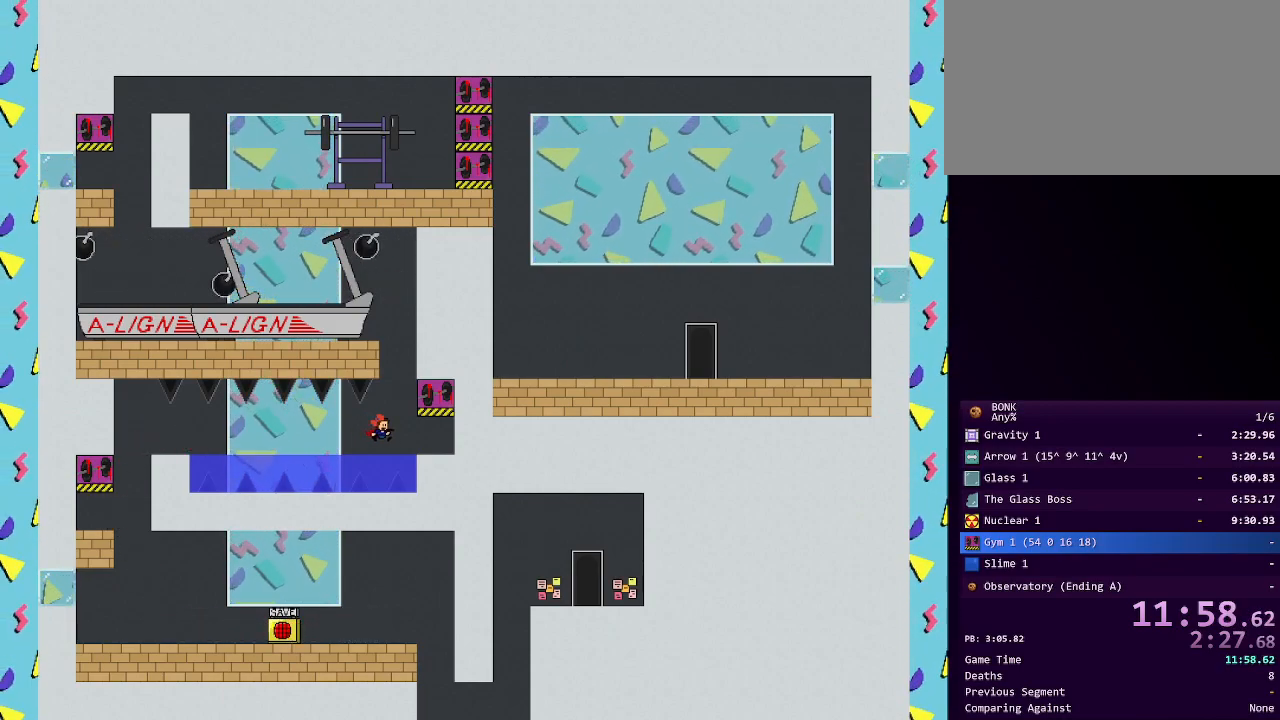
{"keys": ["right"], "events": [[50, "right", "up"], [133, "shift", "down"], [317, "shift", "up"], [367, "right", "down"]]}
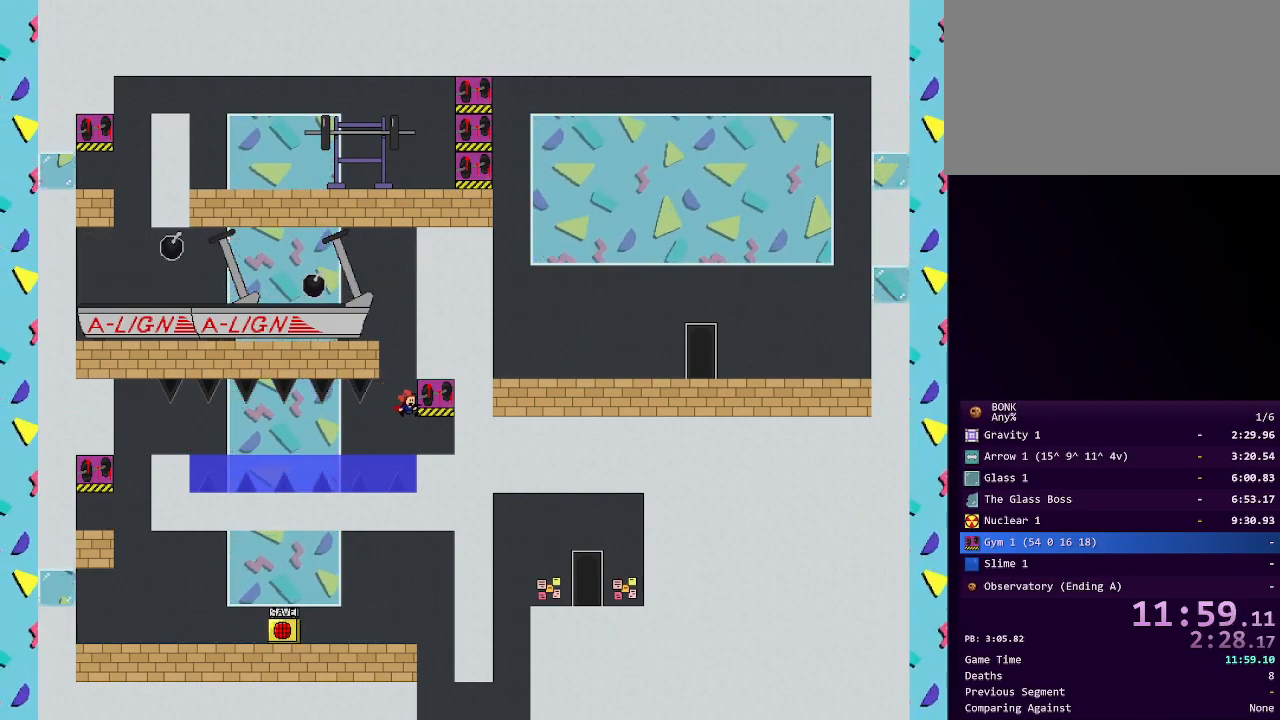
{"keys": ["shift"], "events": [[167, "right", "up"], [383, "left", "down"], [383, "shift", "down"], [483, "left", "up"]]}
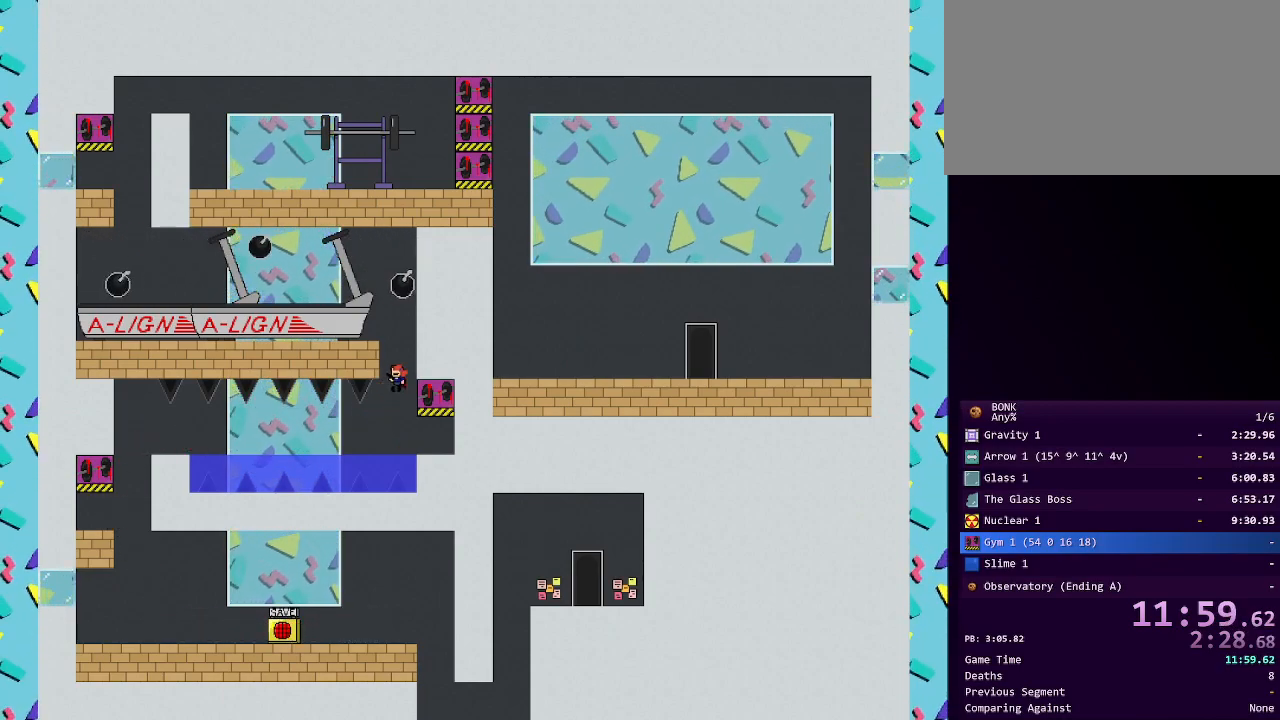
{"keys": [], "events": [[117, "shift", "up"], [167, "shift", "down"], [217, "left", "down"], [217, "shift", "up"], [450, "left", "up"]]}
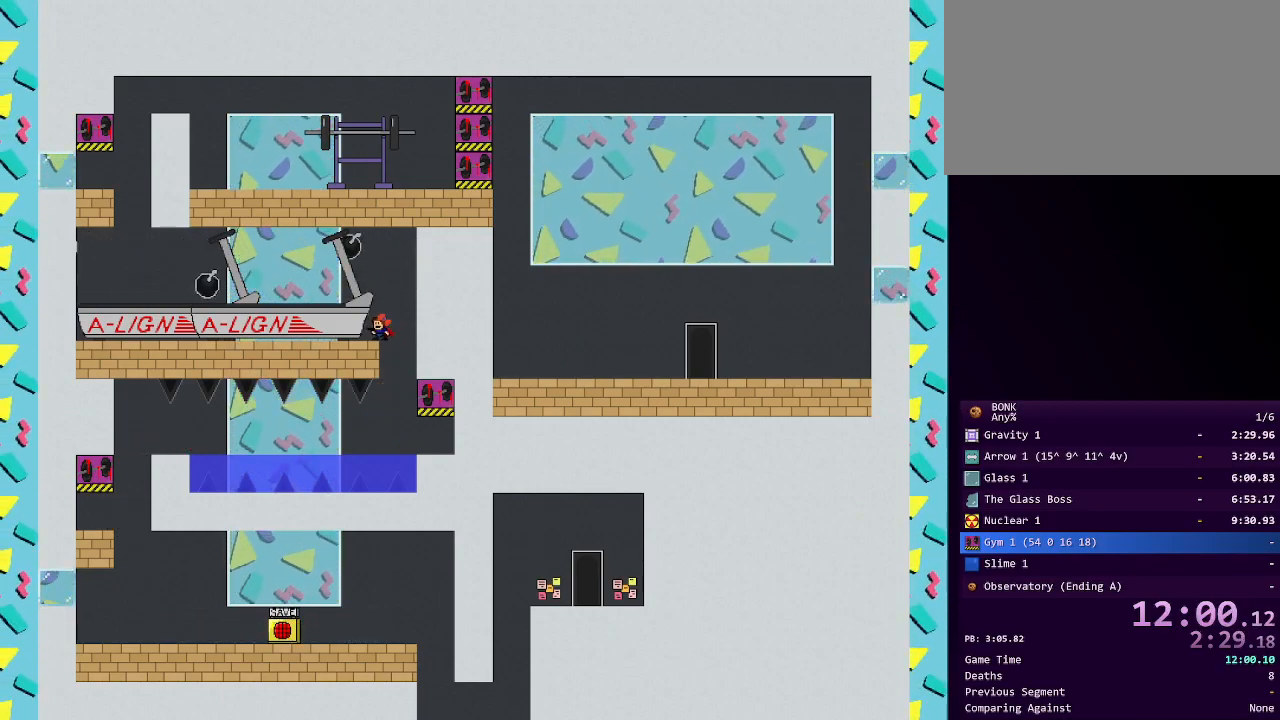
{"keys": ["left"], "events": [[183, "left", "down"], [183, "shift", "down"], [467, "shift", "up"]]}
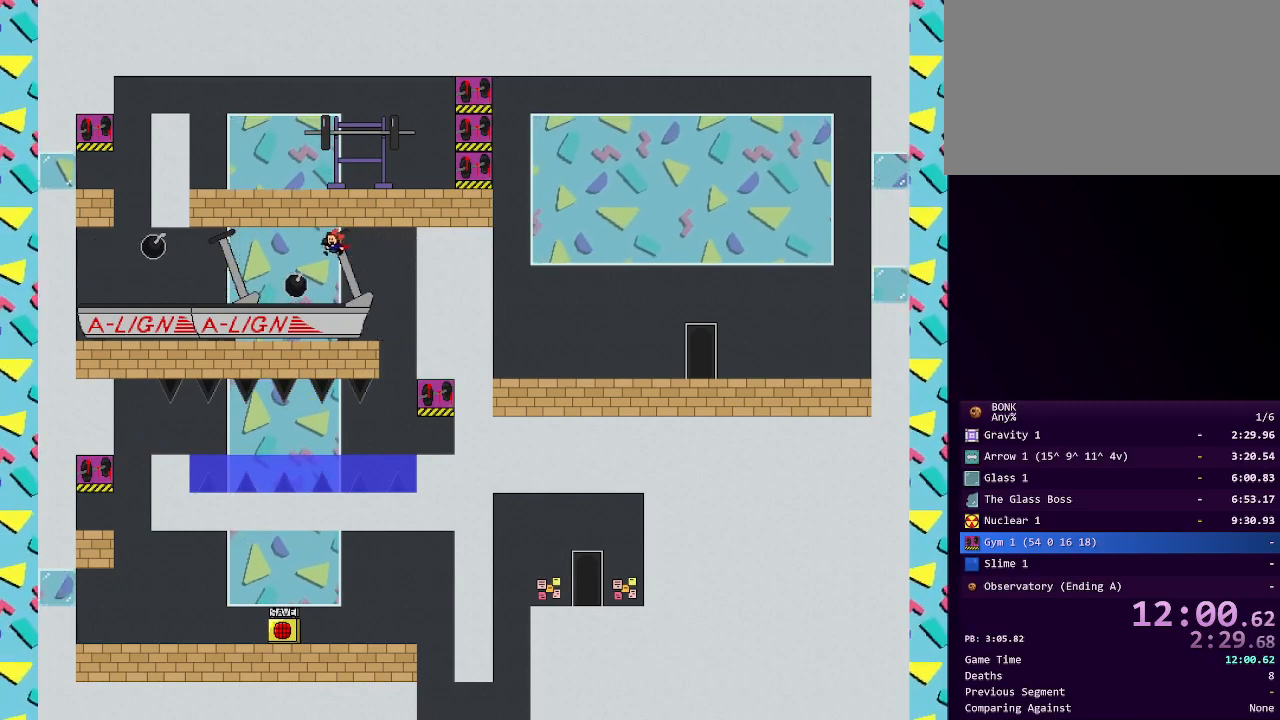
{"keys": ["left"], "events": [[67, "shift", "down"], [217, "shift", "up"]]}
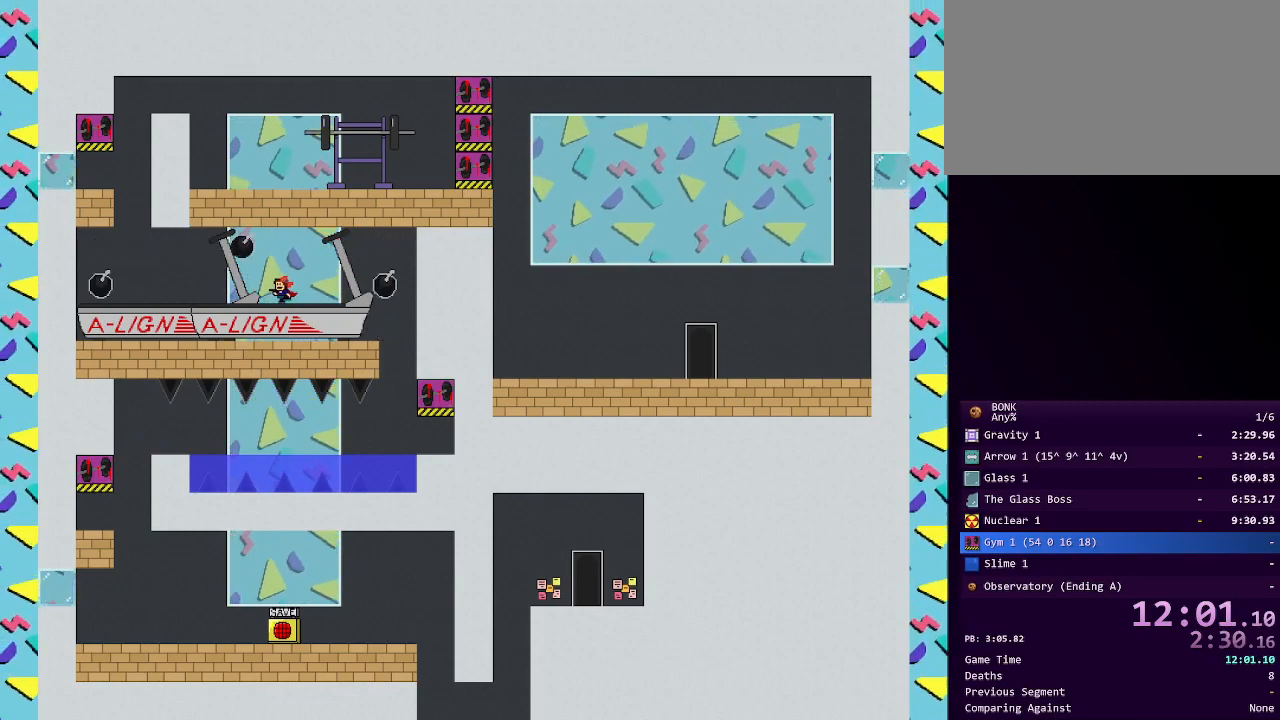
{"keys": ["left", "shift"], "events": [[417, "shift", "down"]]}
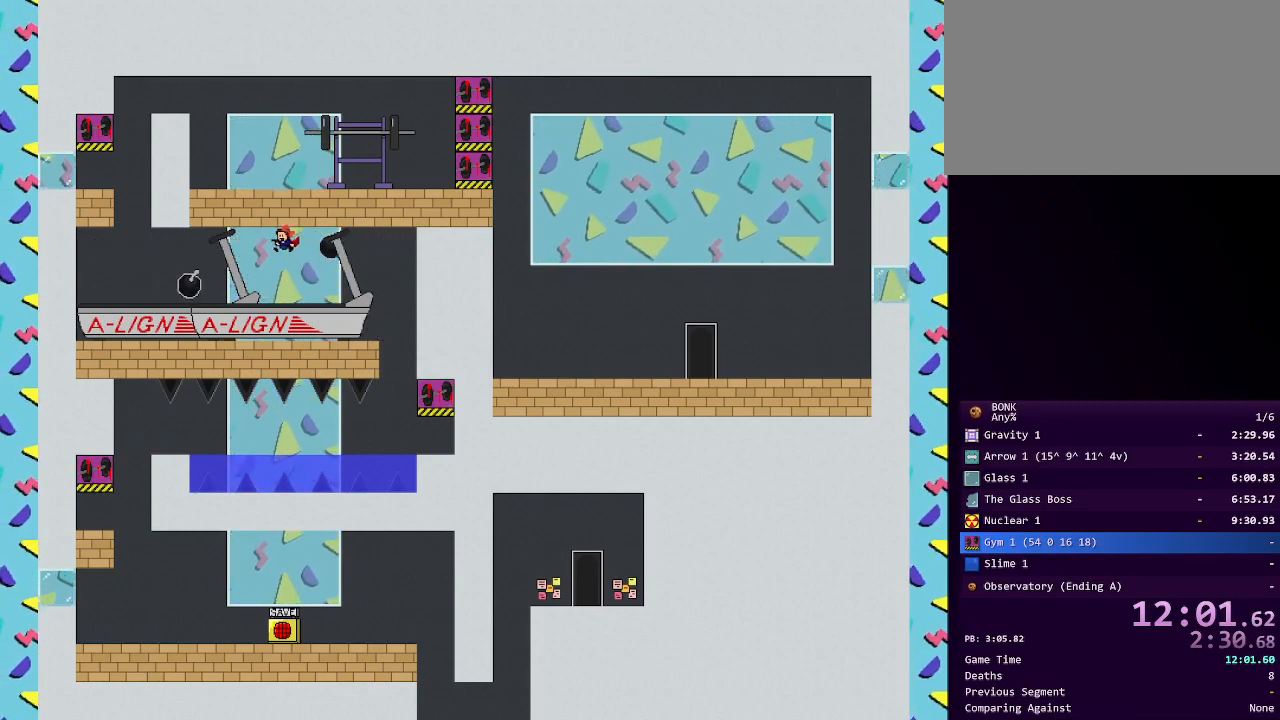
{"keys": ["left"], "events": [[83, "shift", "up"], [183, "shift", "down"], [367, "shift", "up"]]}
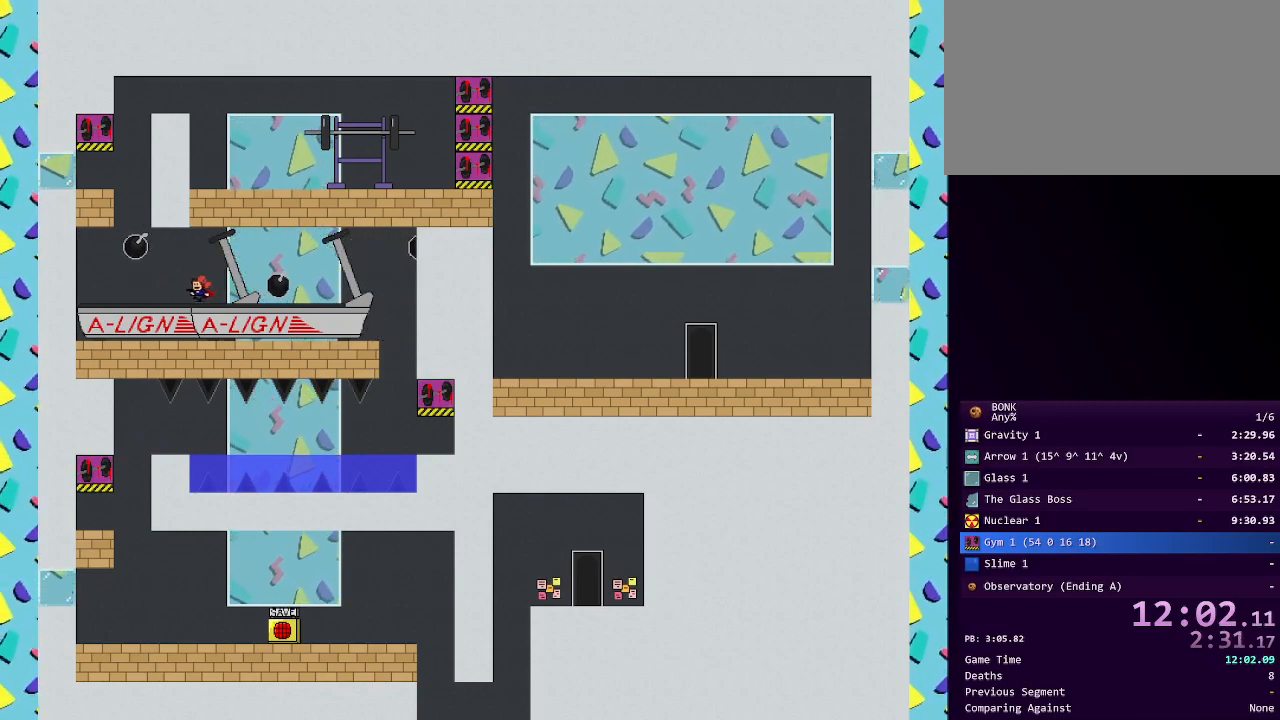
{"keys": ["left"], "events": []}
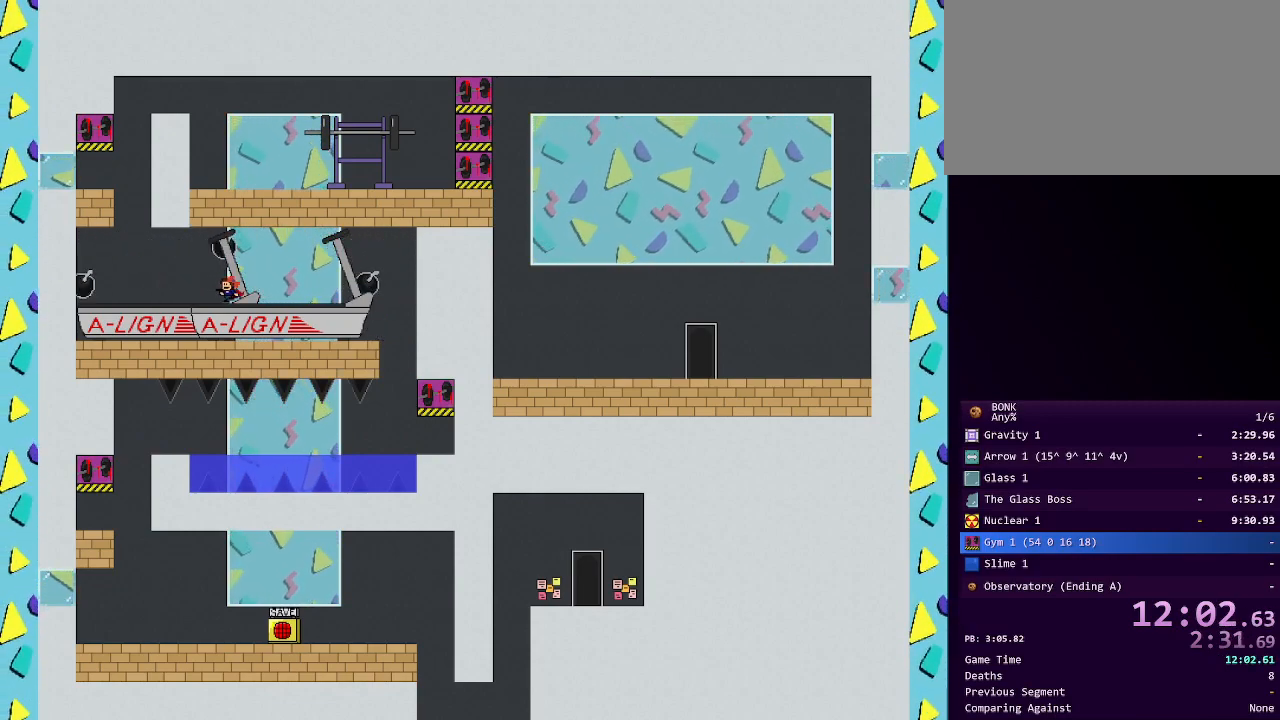
{"keys": ["left"], "events": [[233, "shift", "down"], [400, "shift", "up"]]}
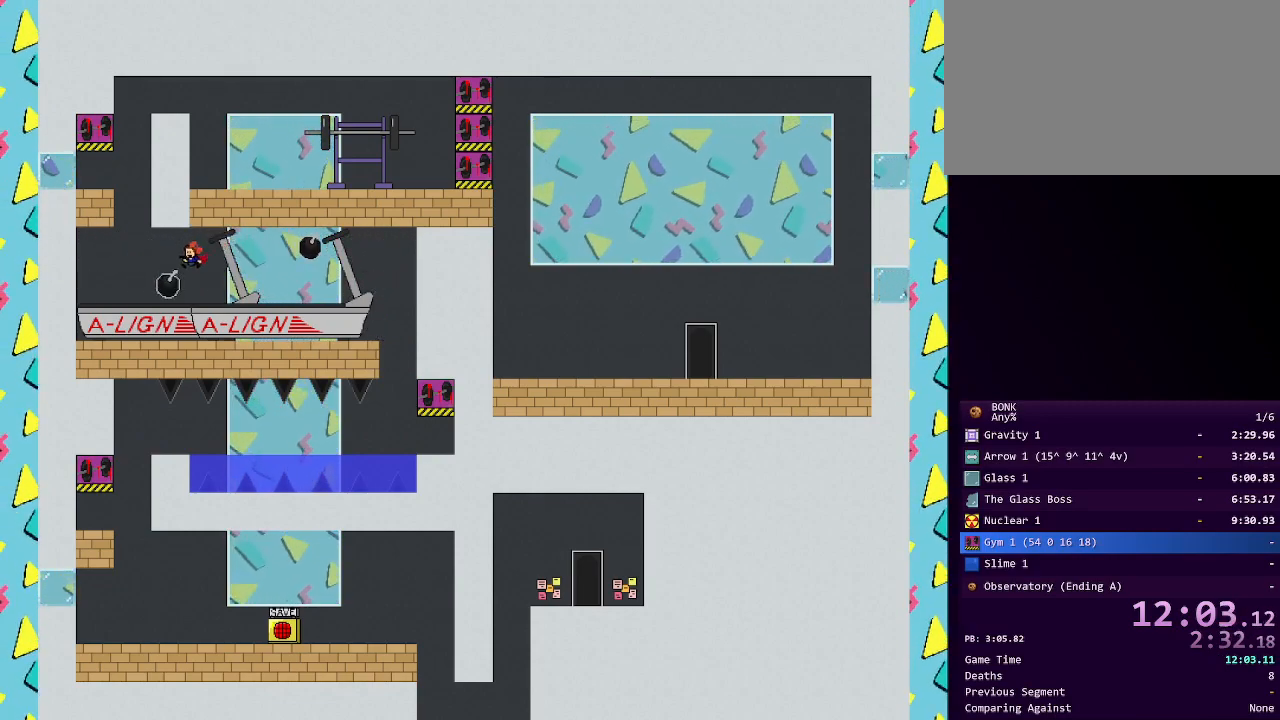
{"keys": ["left"], "events": [[50, "shift", "down"], [333, "shift", "up"]]}
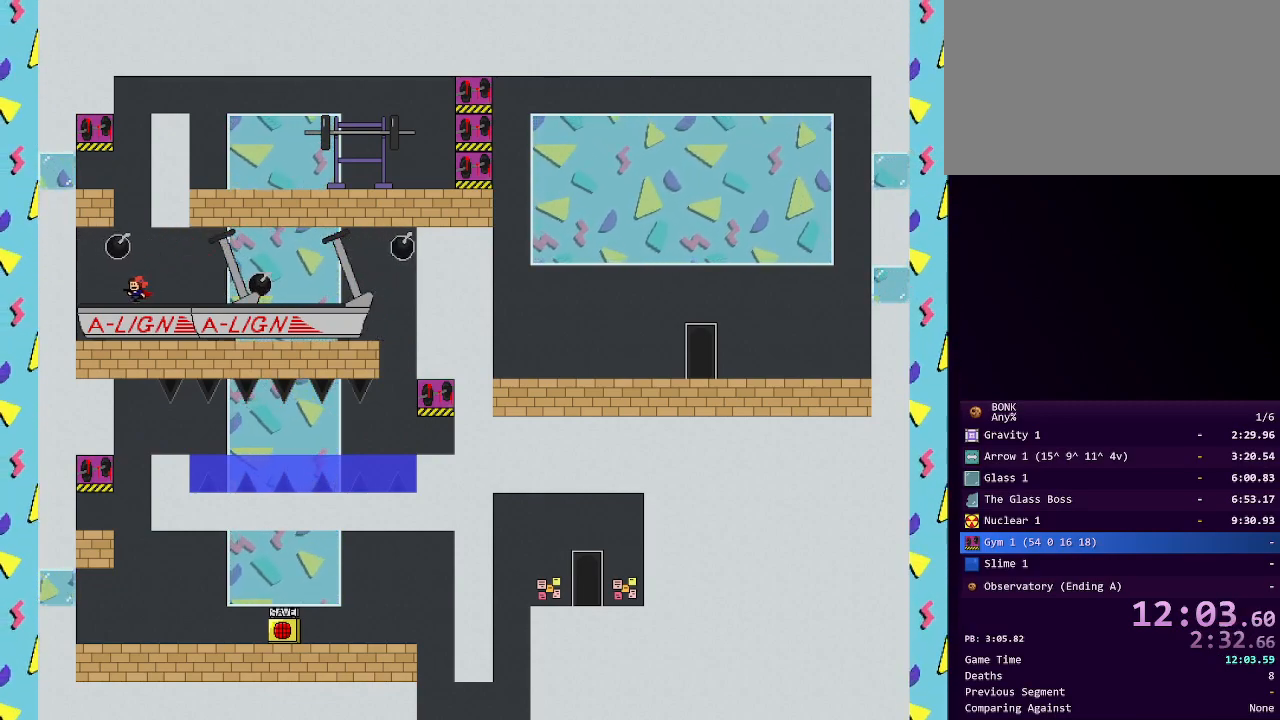
{"keys": ["right", "shift"], "events": [[300, "shift", "down"], [483, "left", "up"], [483, "right", "down"]]}
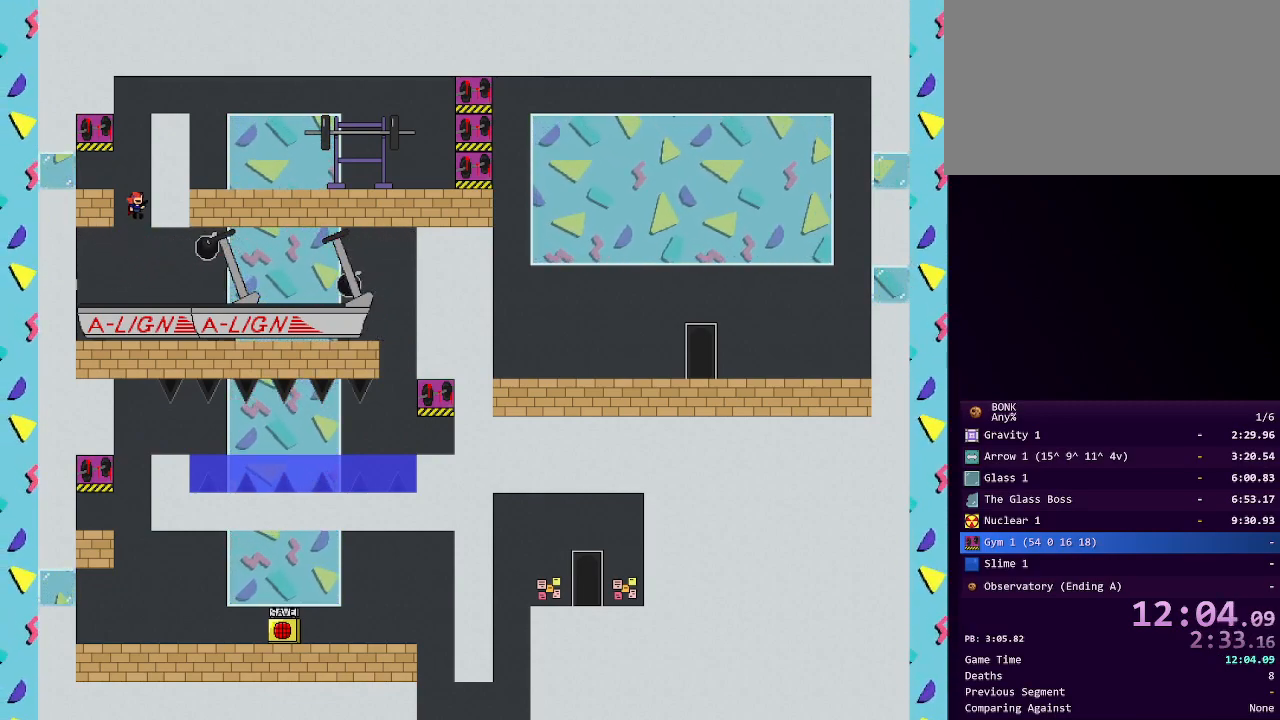
{"keys": ["left"], "events": [[133, "right", "up"], [400, "left", "down"], [450, "shift", "up"]]}
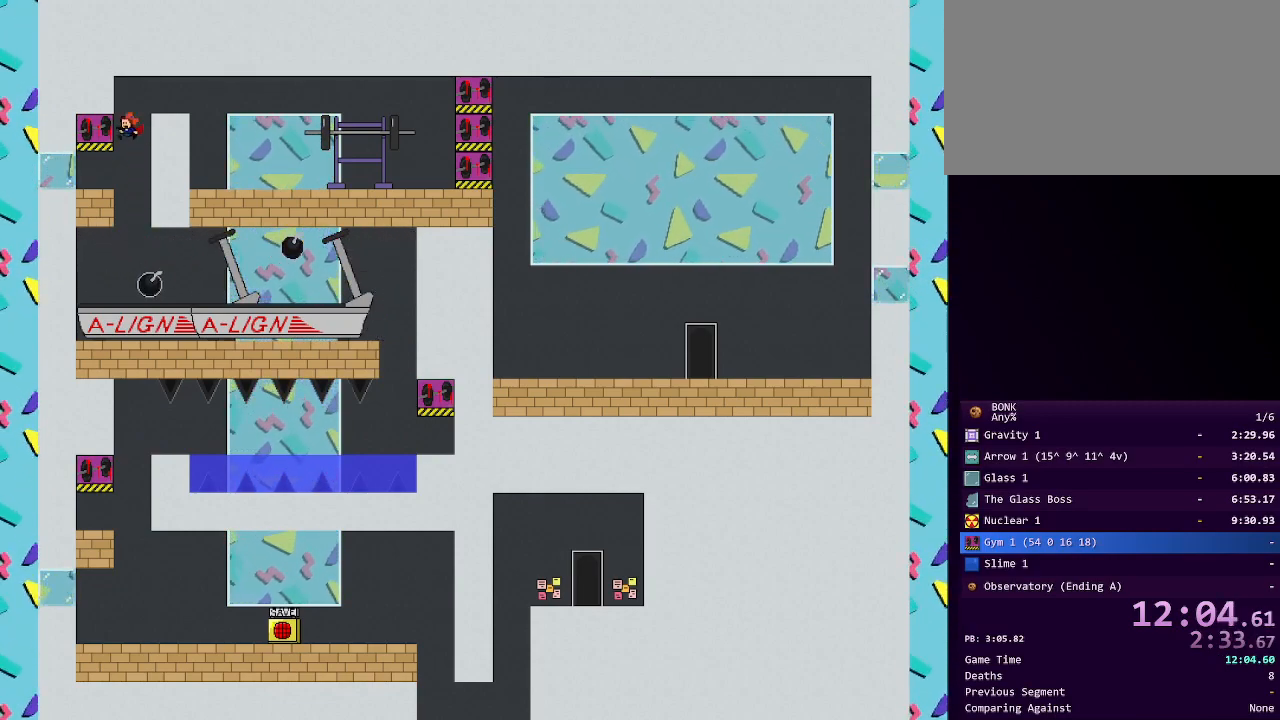
{"keys": [], "events": [[333, "left", "up"]]}
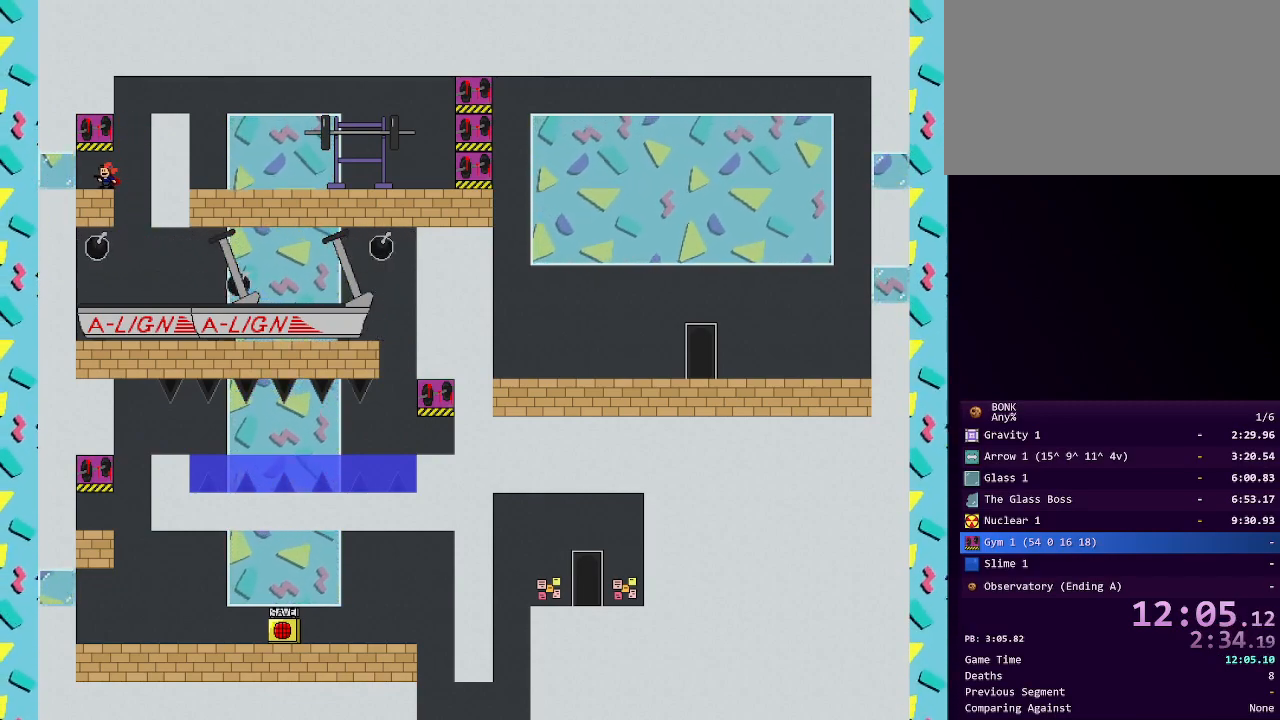
{"keys": ["right", "shift"], "events": [[67, "right", "down"], [150, "right", "up"], [300, "right", "down"], [300, "shift", "down"], [433, "shift", "up"], [483, "shift", "down"]]}
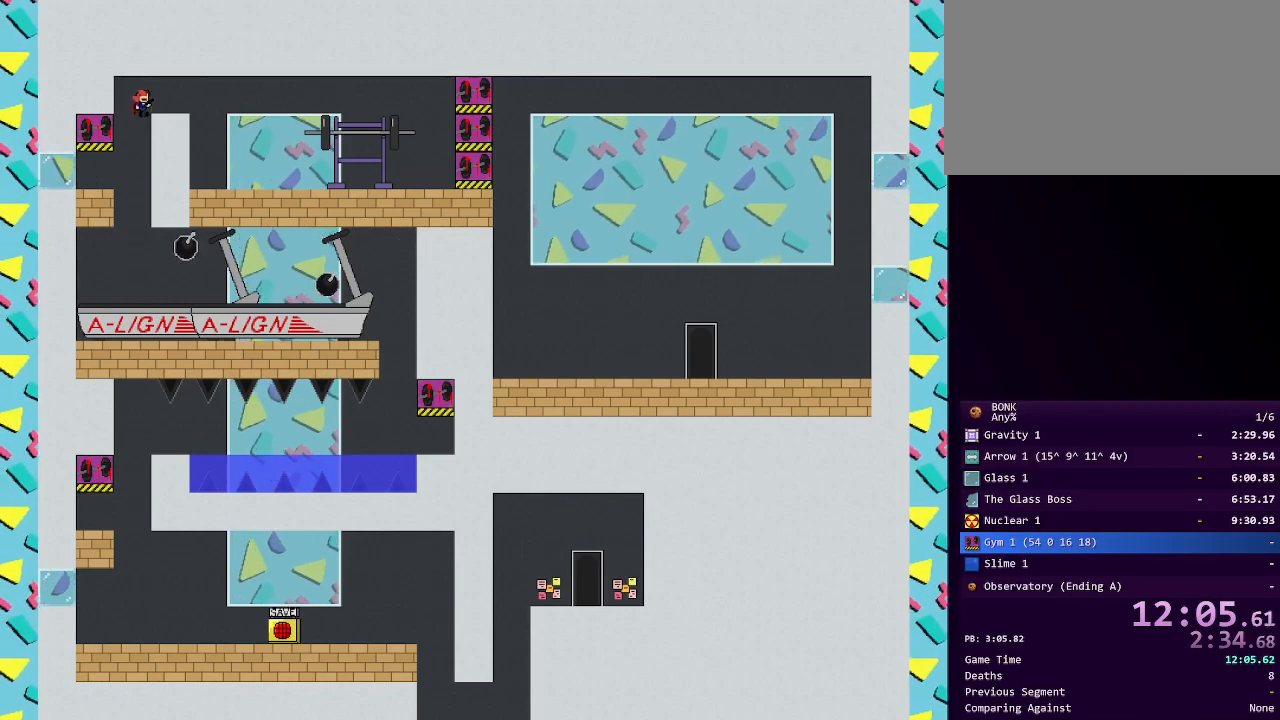
{"keys": ["right"], "events": [[167, "shift", "up"]]}
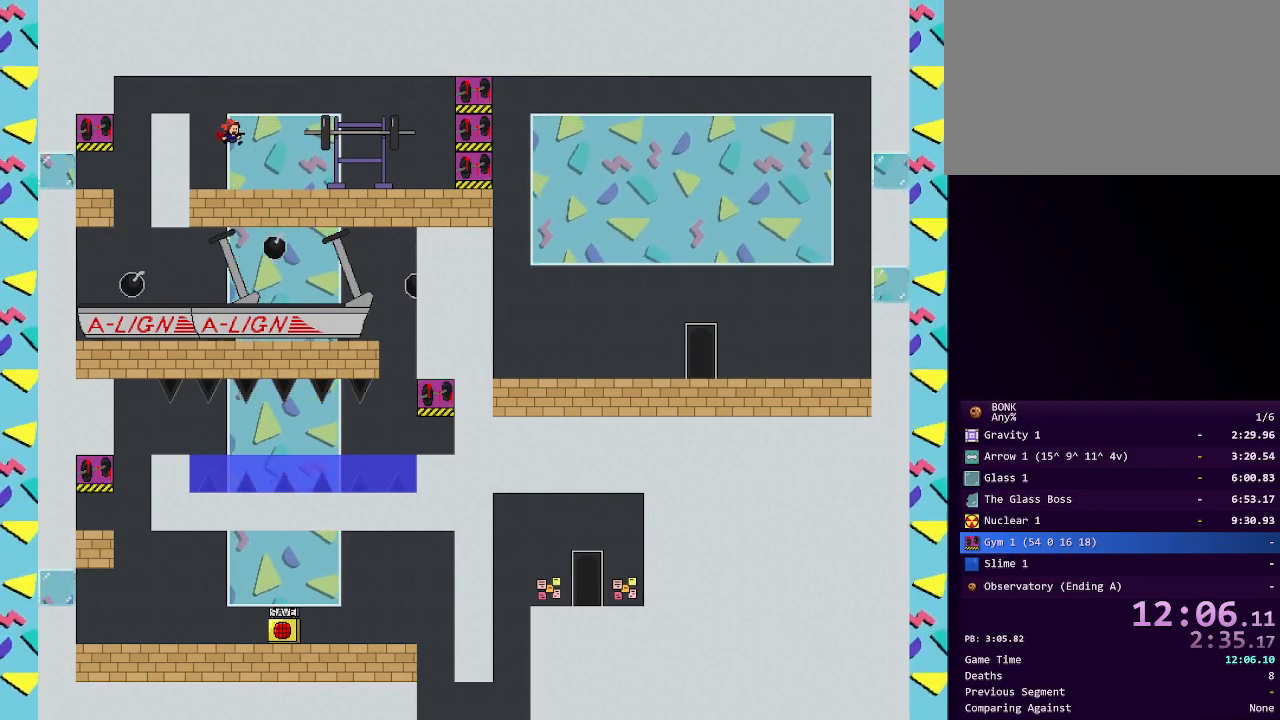
{"keys": ["right"], "events": []}
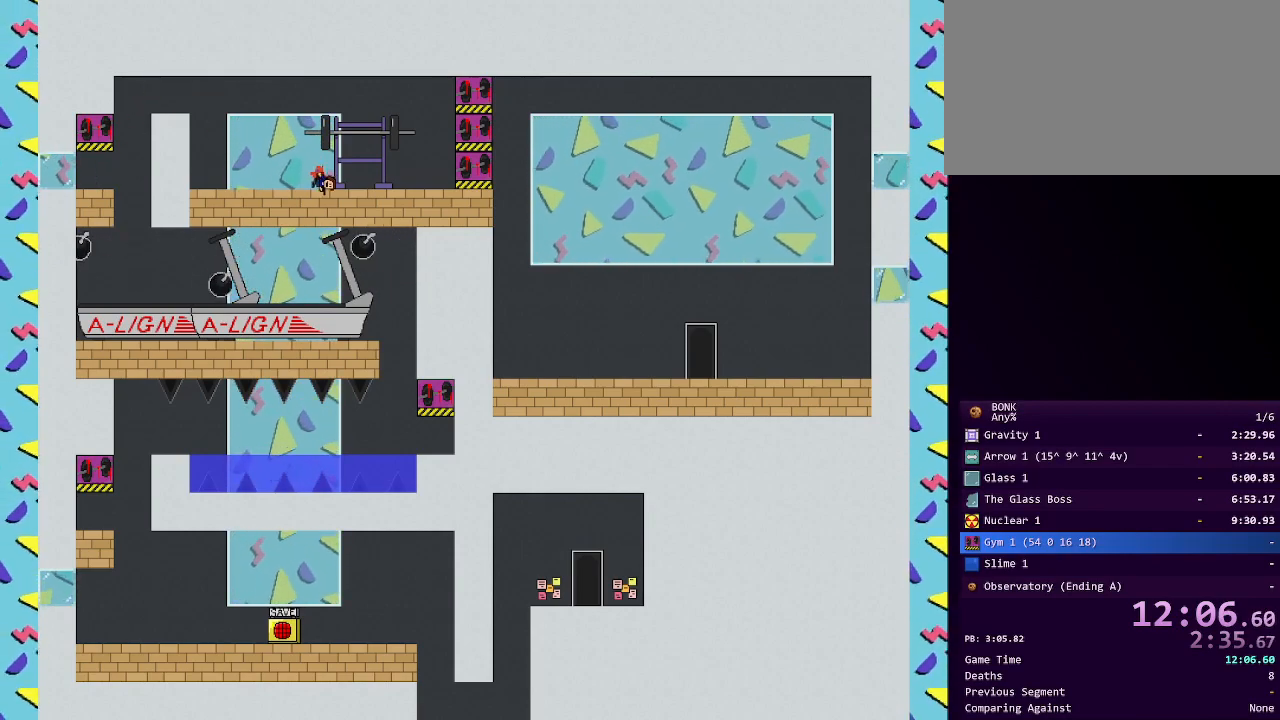
{"keys": [], "events": [[150, "left", "down"], [200, "left", "up"], [200, "right", "up"], [200, "z", "down"], [250, "z", "up"]]}
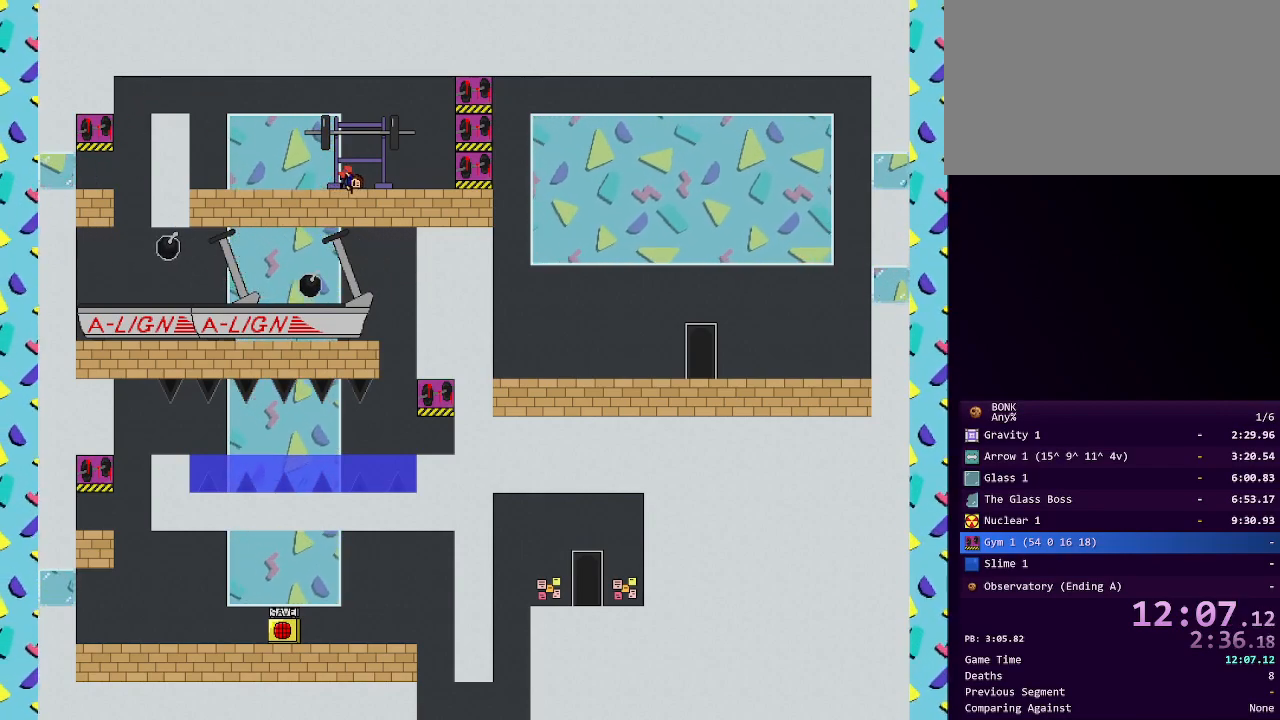
{"keys": ["z"], "events": [[83, "z", "down"], [133, "left", "down"], [133, "z", "up"], [183, "left", "up"], [183, "z", "down"], [217, "z", "up"], [283, "z", "down"], [317, "z", "up"], [367, "z", "down"], [400, "z", "up"], [500, "z", "down"]]}
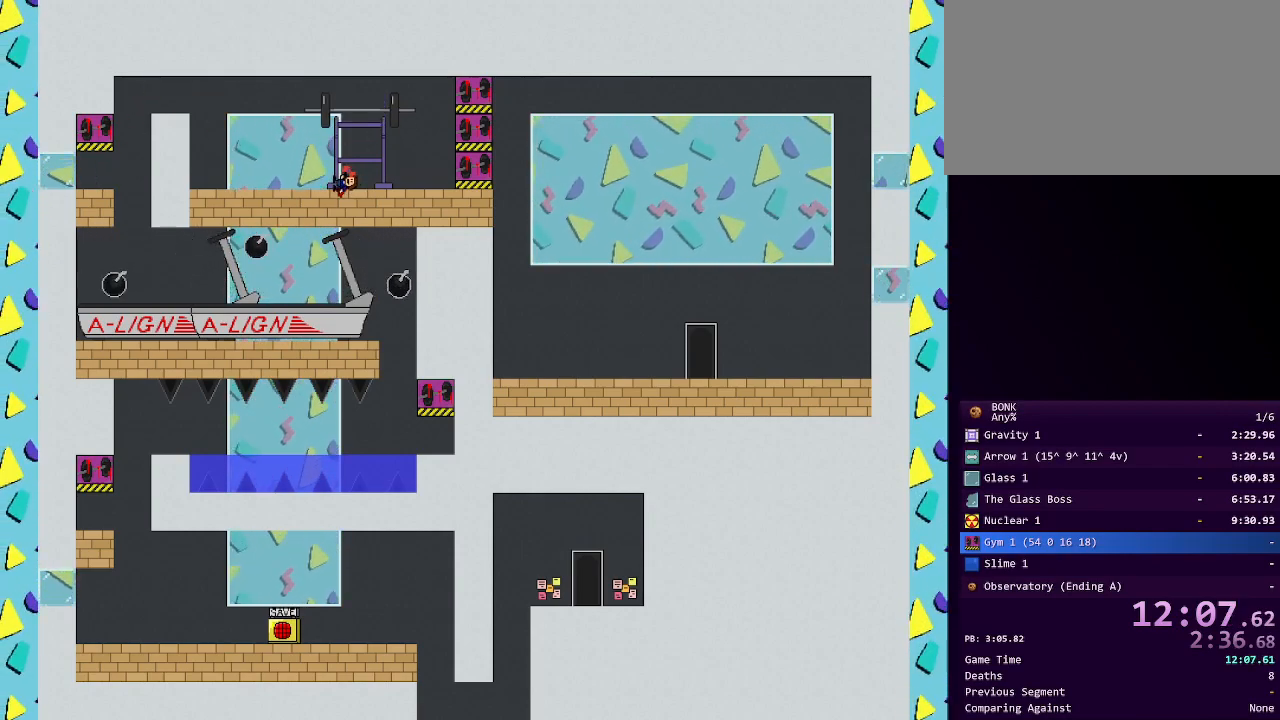
{"keys": ["z"], "events": [[50, "z", "up"], [100, "z", "down"], [133, "z", "up"], [183, "z", "down"], [233, "z", "up"], [333, "z", "down"], [367, "z", "up"], [483, "z", "down"]]}
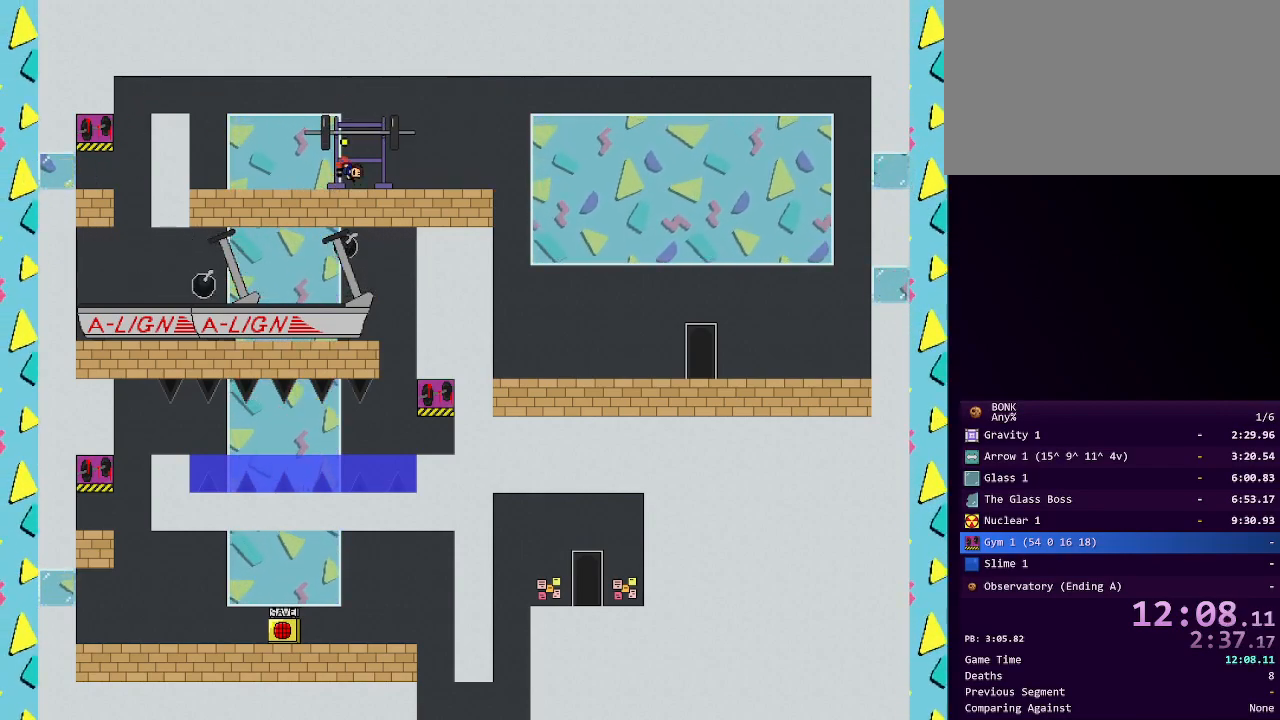
{"keys": ["right", "shift"], "events": [[17, "right", "down"], [17, "shift", "down"], [67, "z", "up"], [150, "shift", "up"], [483, "shift", "down"]]}
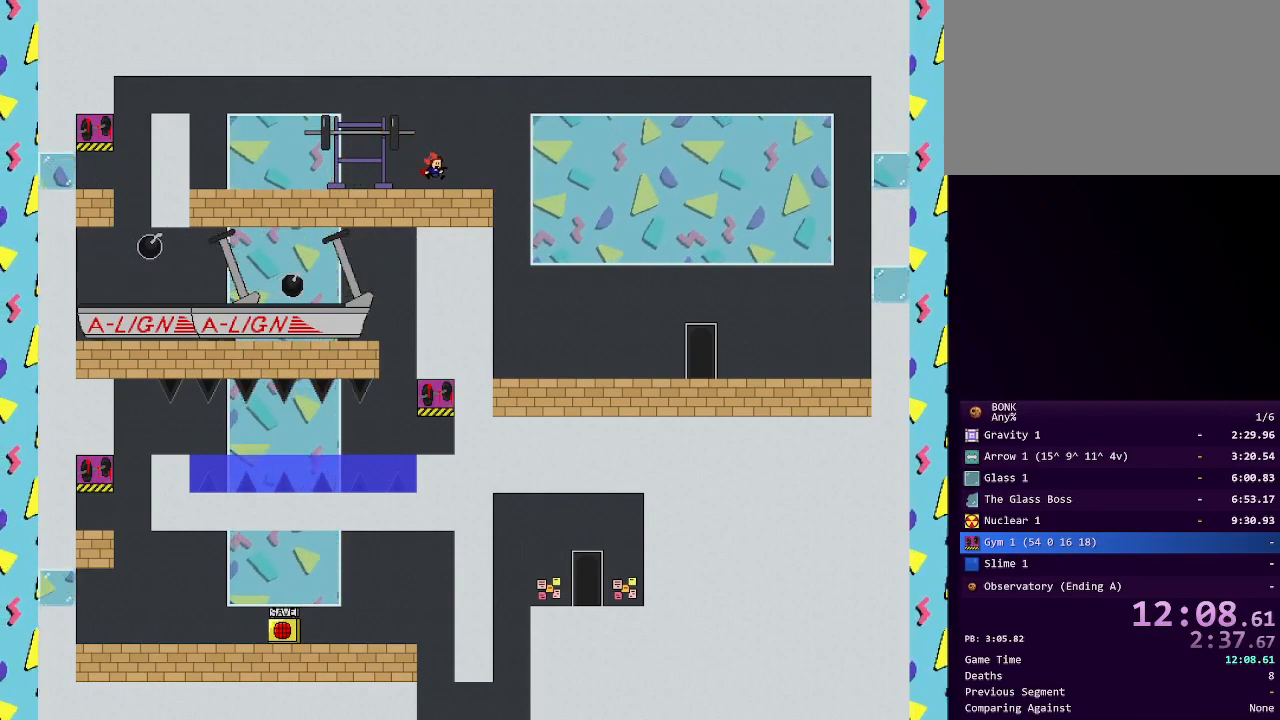
{"keys": ["right"], "events": [[33, "shift", "up"]]}
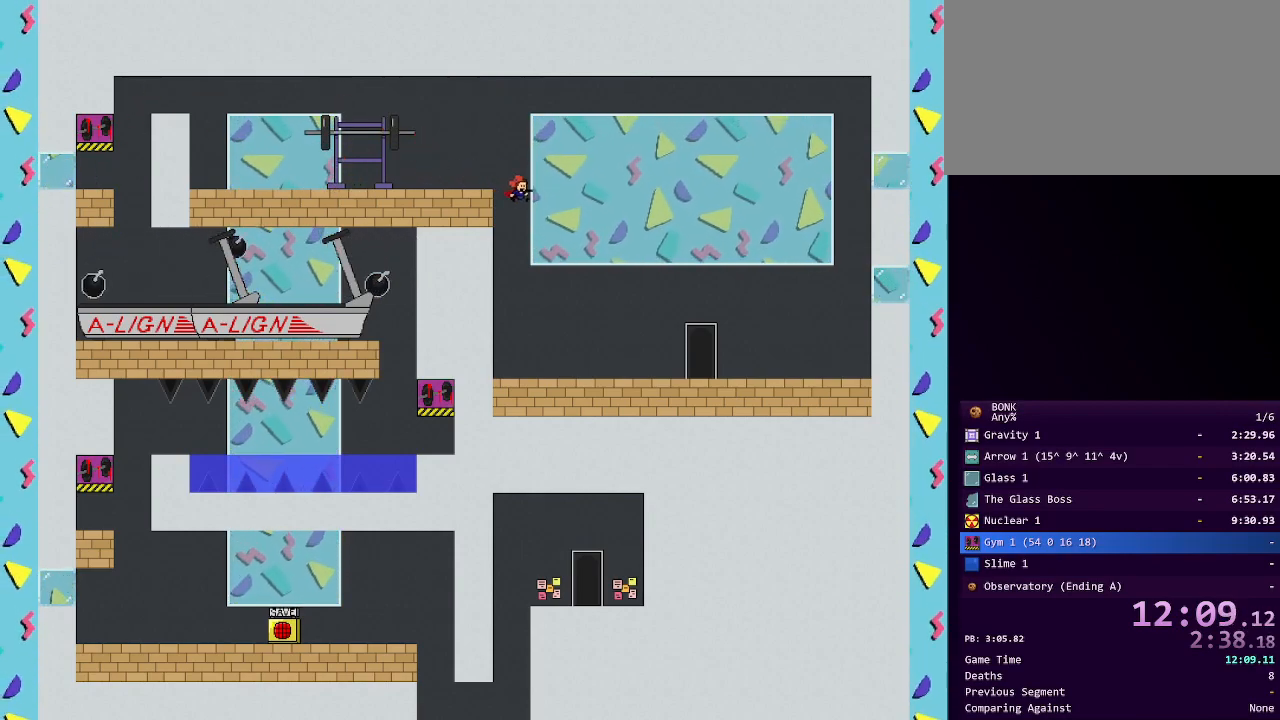
{"keys": ["right"], "events": []}
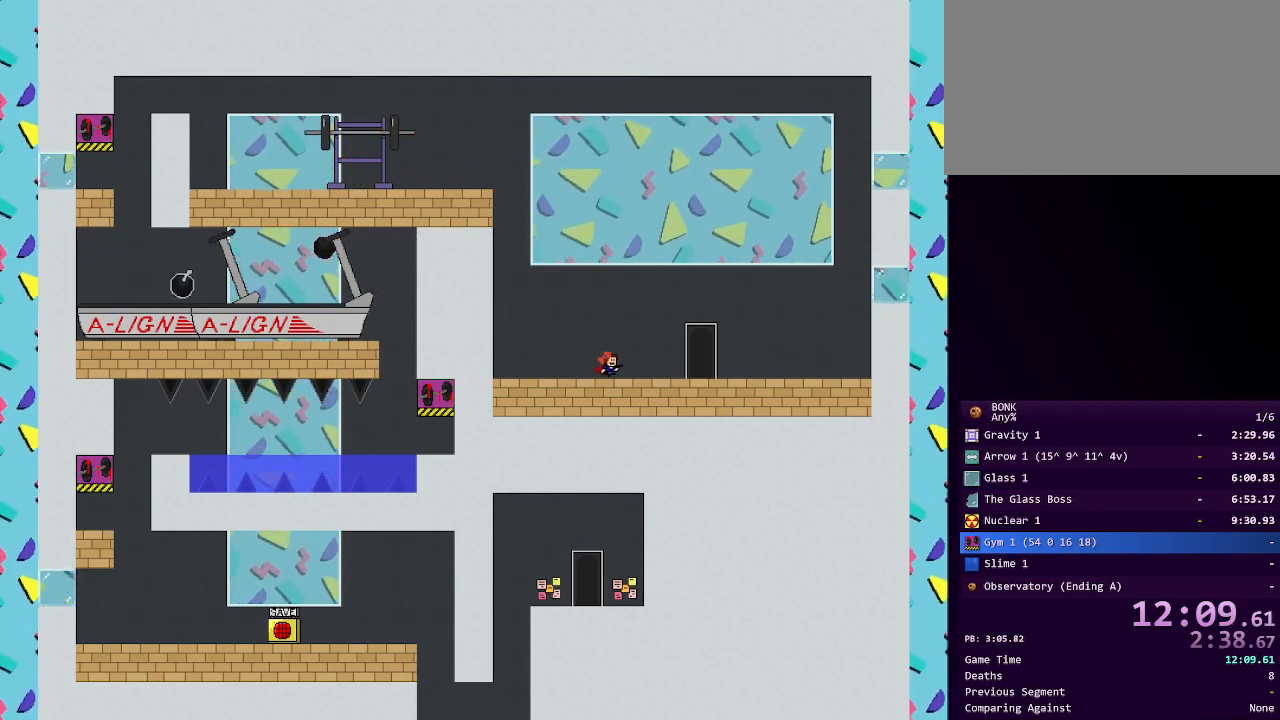
{"keys": ["right"], "events": []}
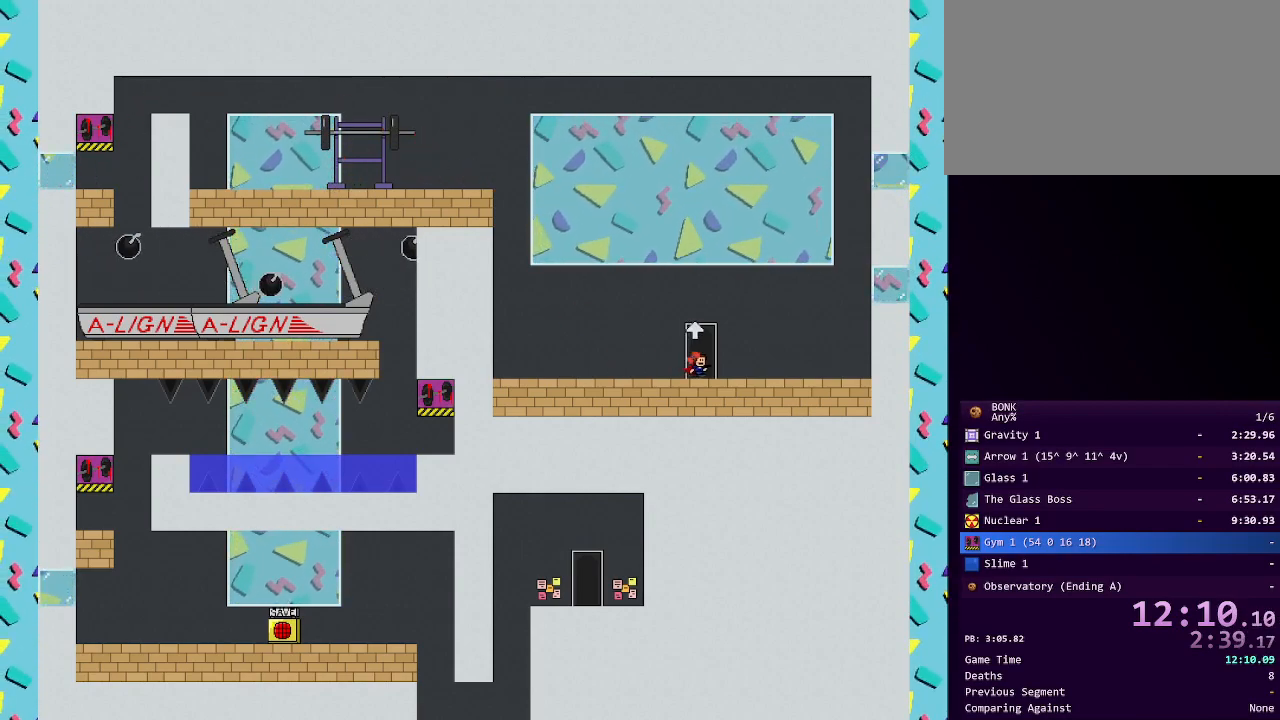
{"keys": ["left"], "events": [[33, "left", "down"], [33, "right", "up"], [33, "up", "down"], [83, "up", "up"]]}
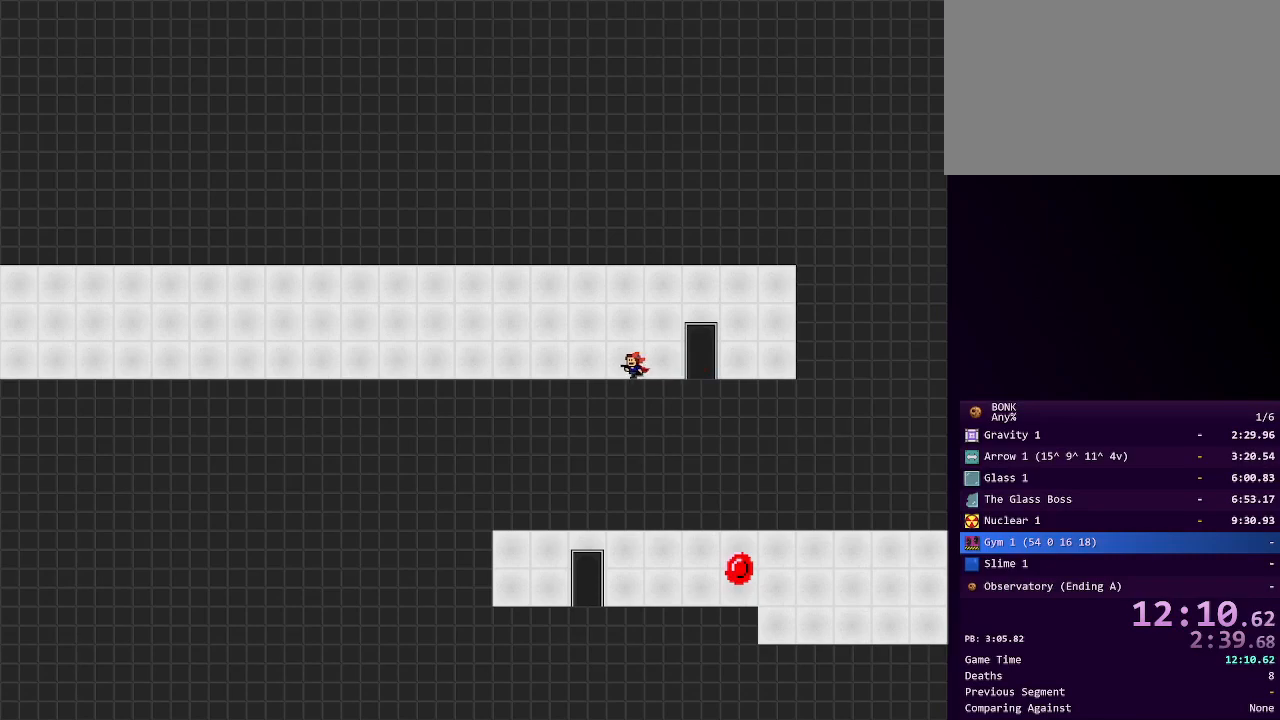
{"keys": ["left"], "events": []}
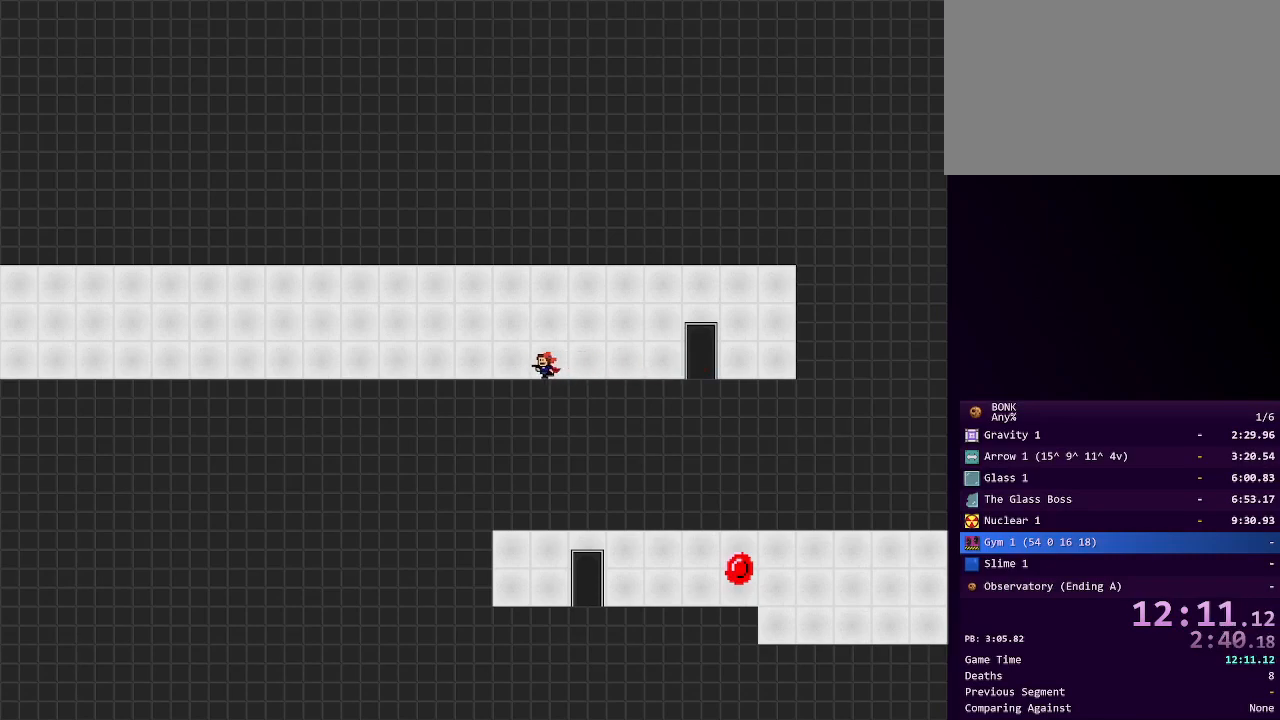
{"keys": ["left"], "events": []}
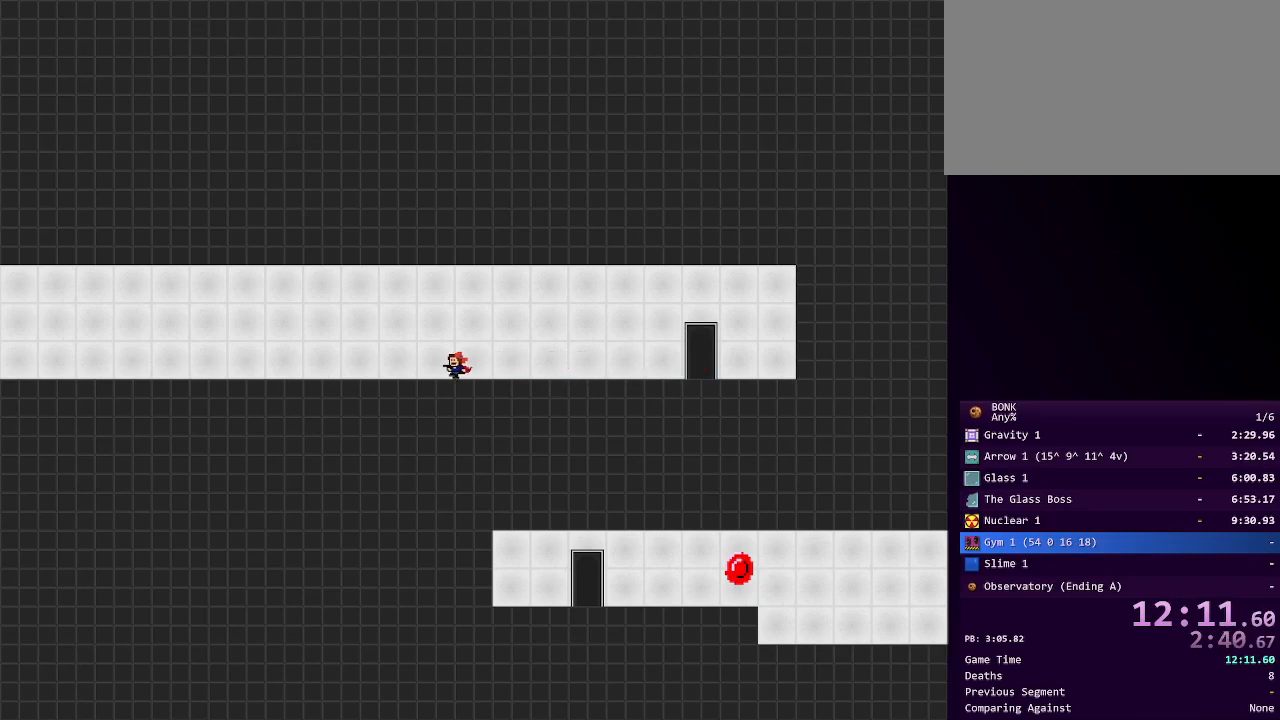
{"keys": ["left"], "events": []}
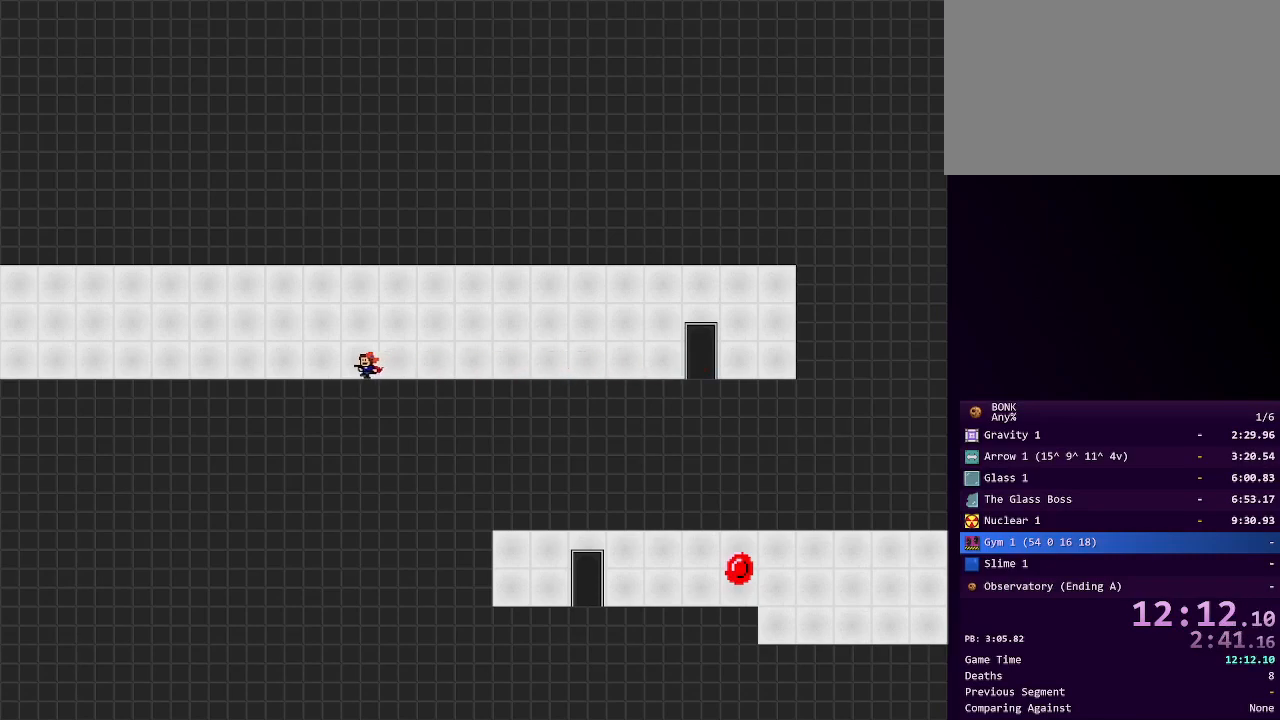
{"keys": ["left"], "events": []}
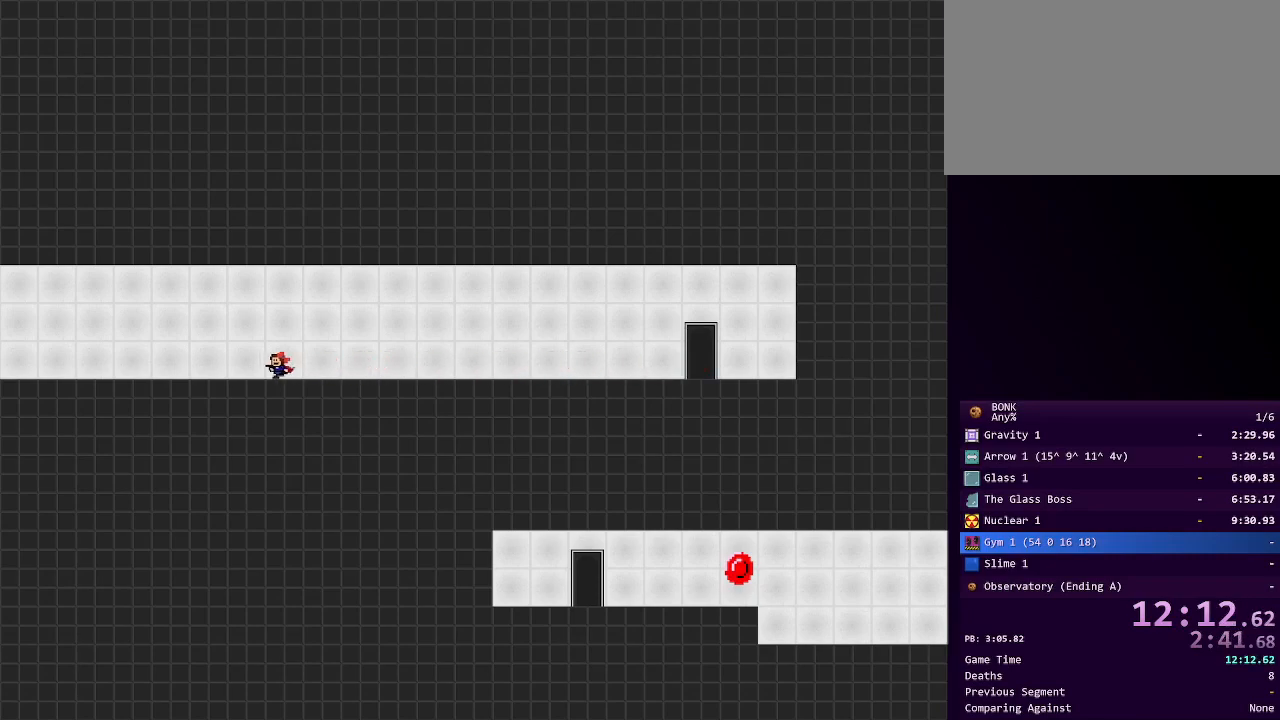
{"keys": ["left"], "events": []}